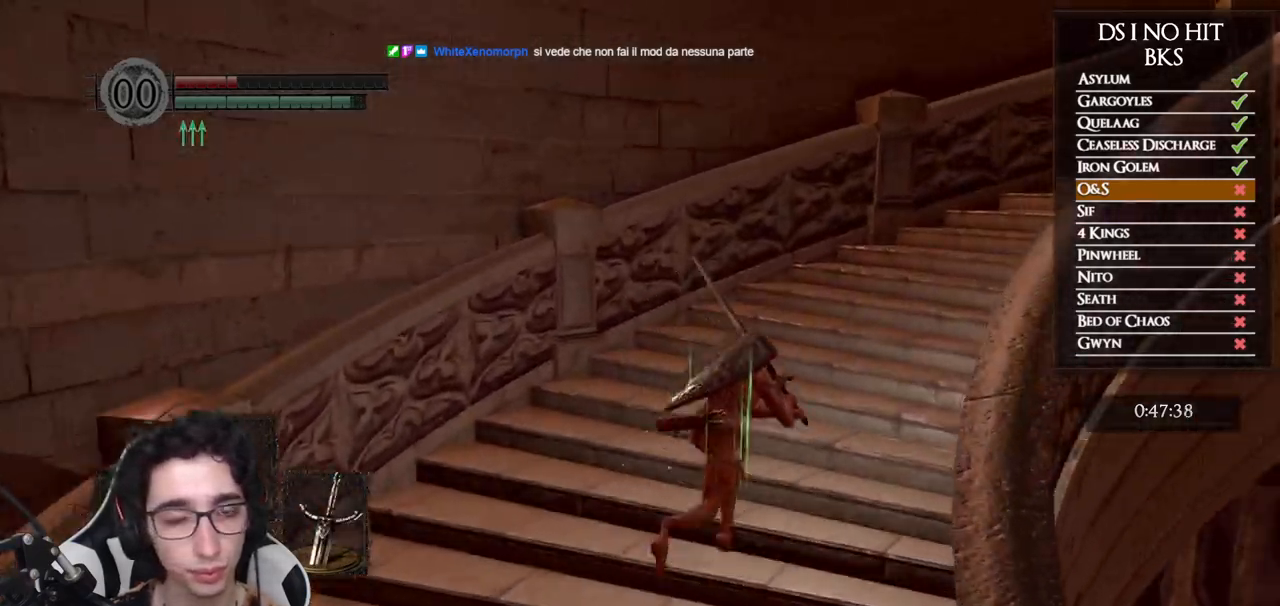
Gameplay with a controller (Xbox layout); each line is a JSON object with the inputs held at the frame after it (dt_ms = milliseconds from this image to that frame). "button_events" lists button changes between this image and that frame as [ms after this image, input, new state], when the widget could be followed in between (sticks are given only as held states).
{"dt_ms": 500, "buttons": ["B"], "left_stick": "up-right", "right_stick": "center", "button_events": []}
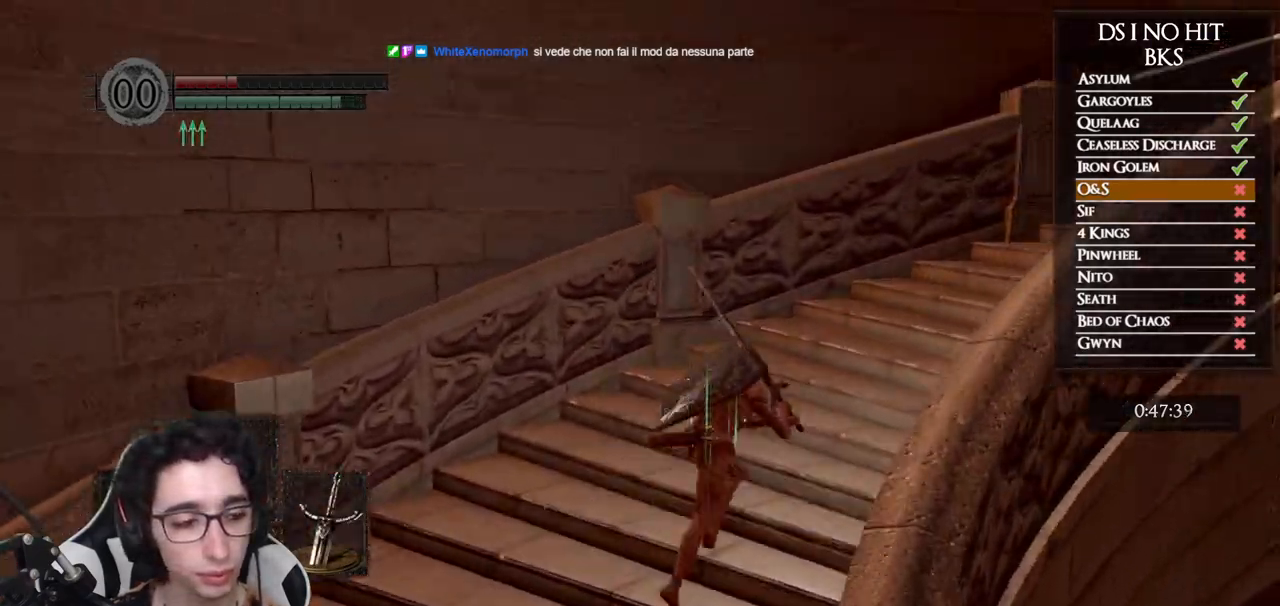
{"dt_ms": 500, "buttons": ["B"], "left_stick": "up-right", "right_stick": "center", "button_events": []}
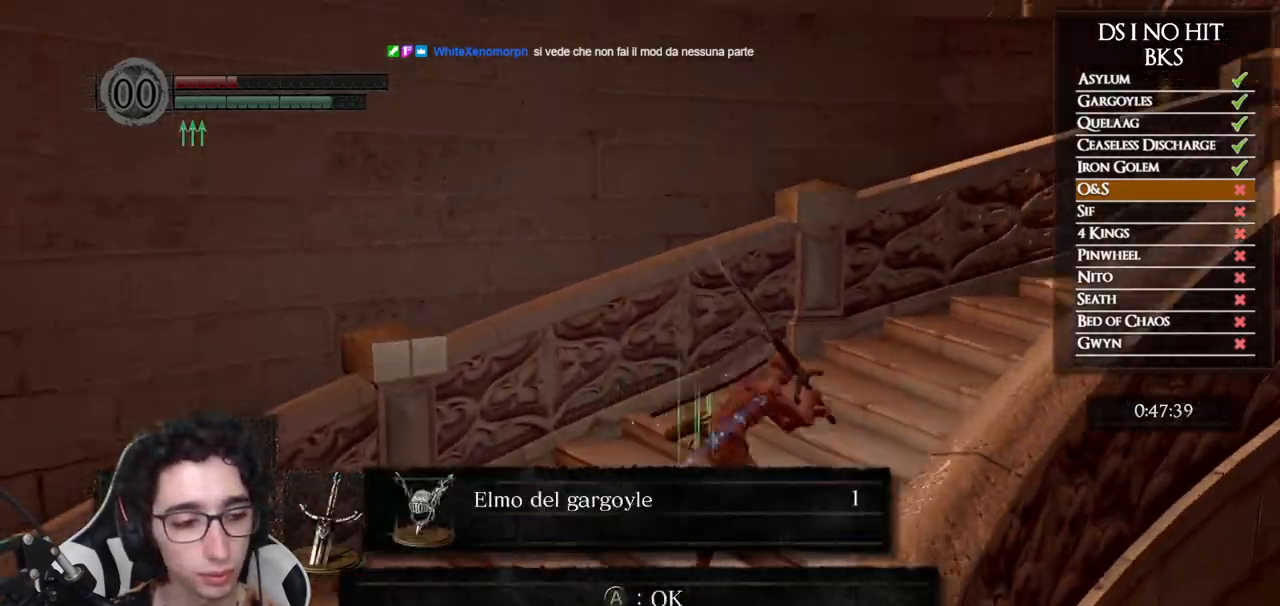
{"dt_ms": 1000, "buttons": ["B"], "left_stick": "up", "right_stick": "center", "button_events": [[133, "B", "up"], [800, "A", "down"], [867, "B", "down"], [883, "A", "up"]]}
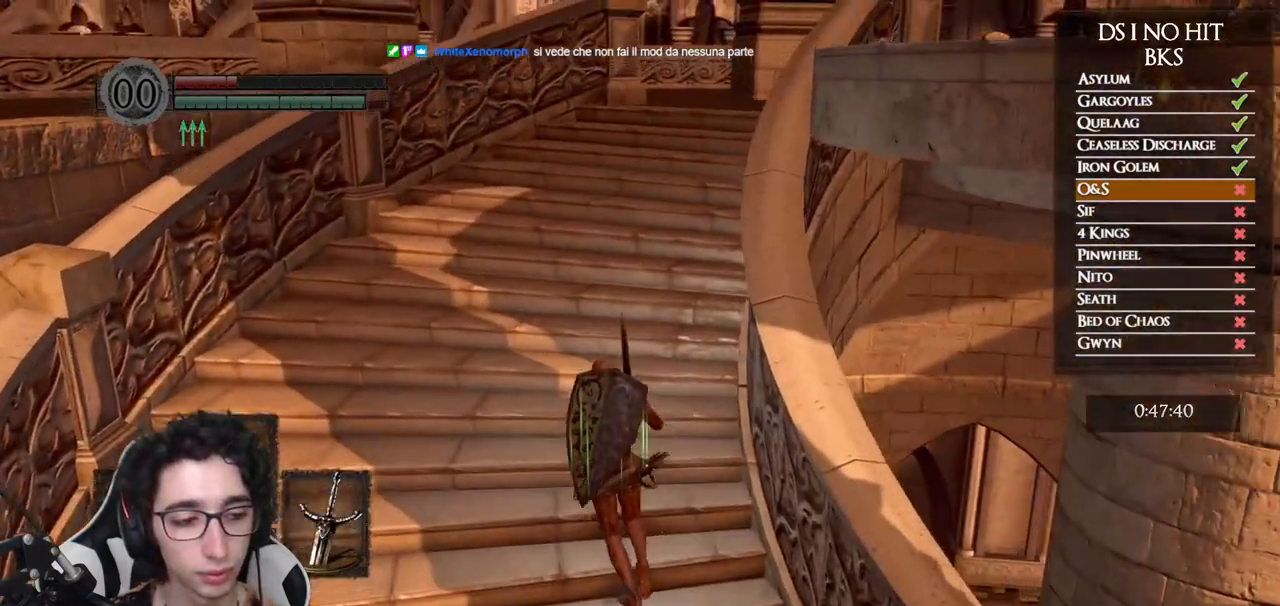
{"dt_ms": 500, "buttons": ["B"], "left_stick": "up", "right_stick": "center", "button_events": []}
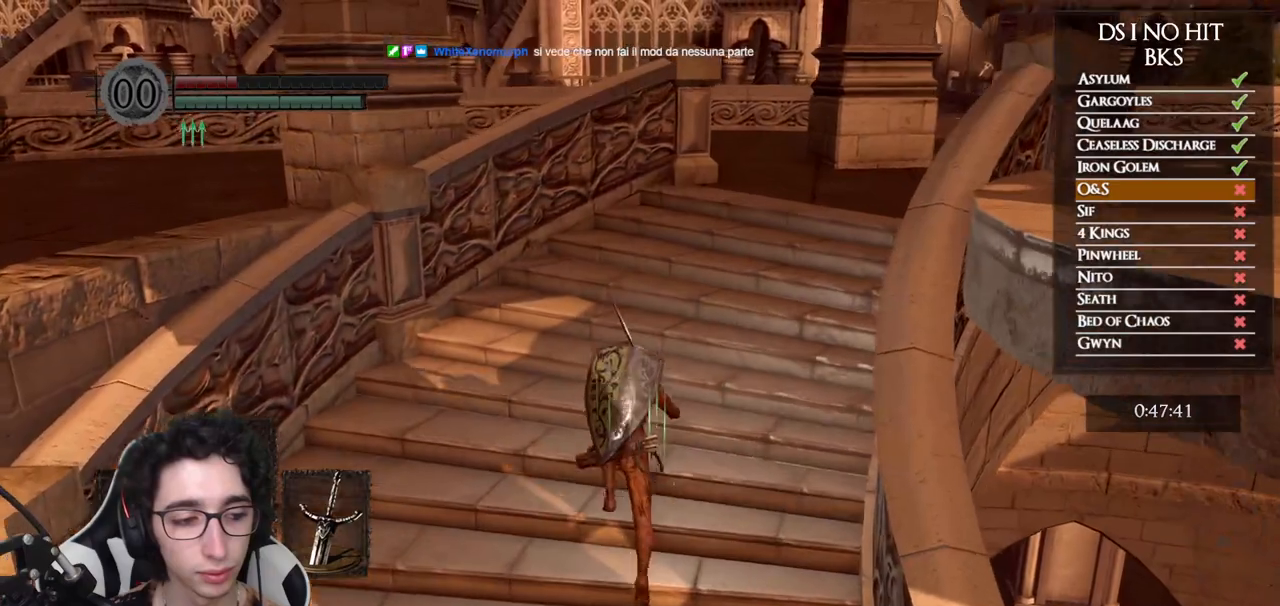
{"dt_ms": 500, "buttons": [], "left_stick": "up-right", "right_stick": "center", "button_events": [[433, "B", "up"]]}
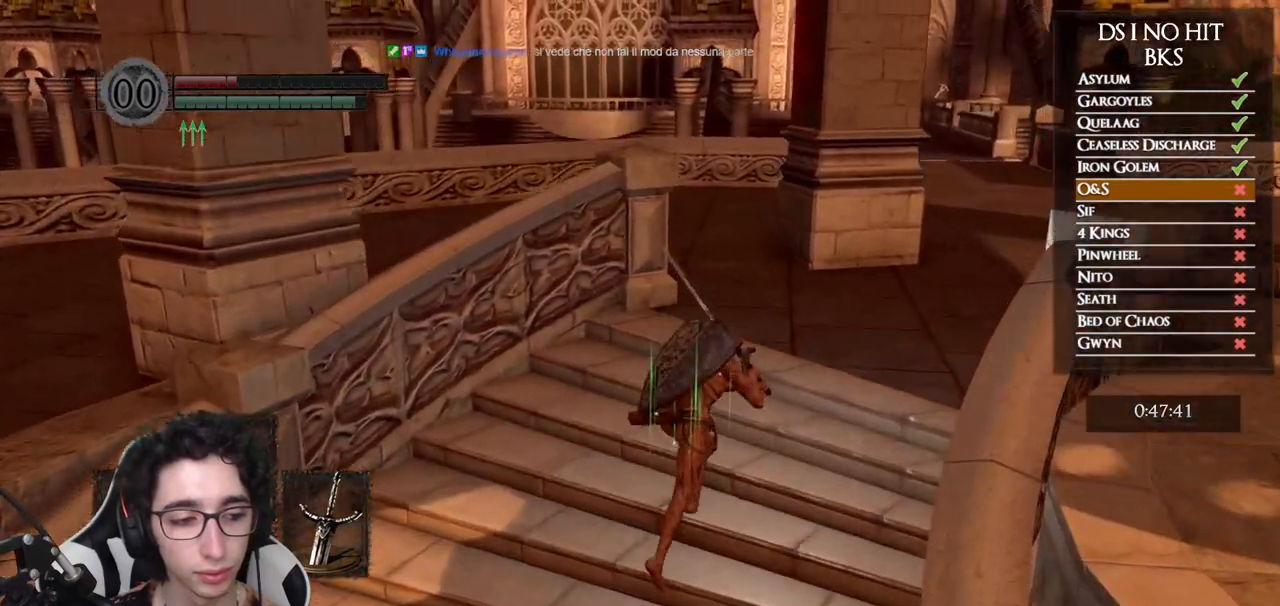
{"dt_ms": 500, "buttons": [], "left_stick": "up", "right_stick": "right", "button_events": []}
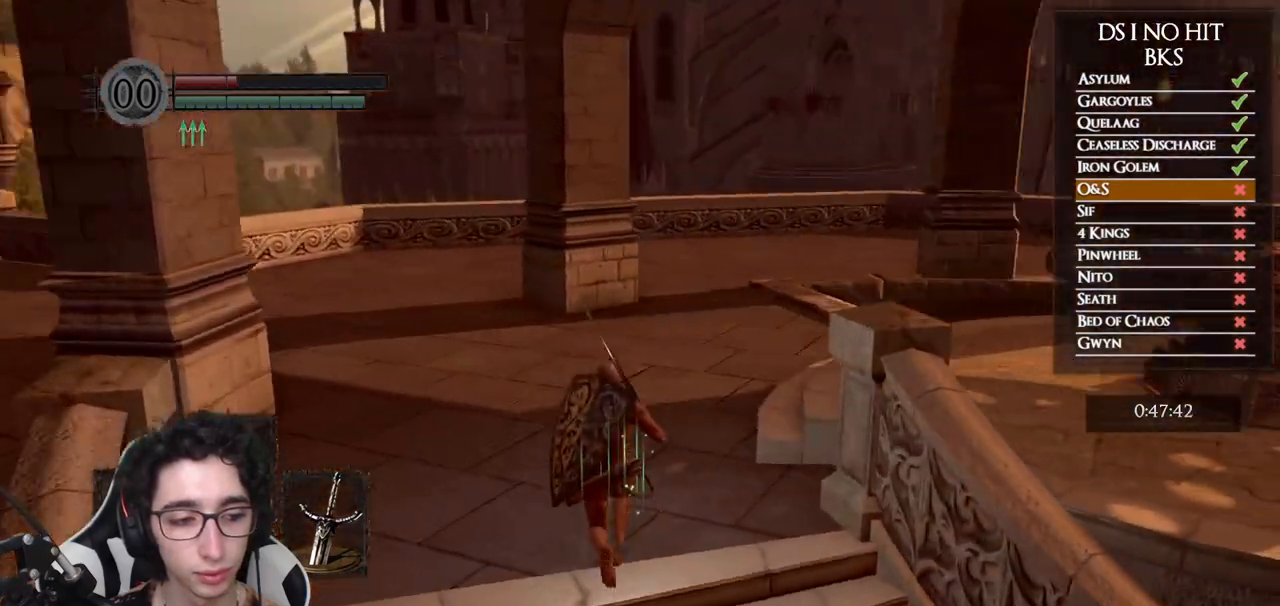
{"dt_ms": 500, "buttons": [], "left_stick": "up-left", "right_stick": "center", "button_events": []}
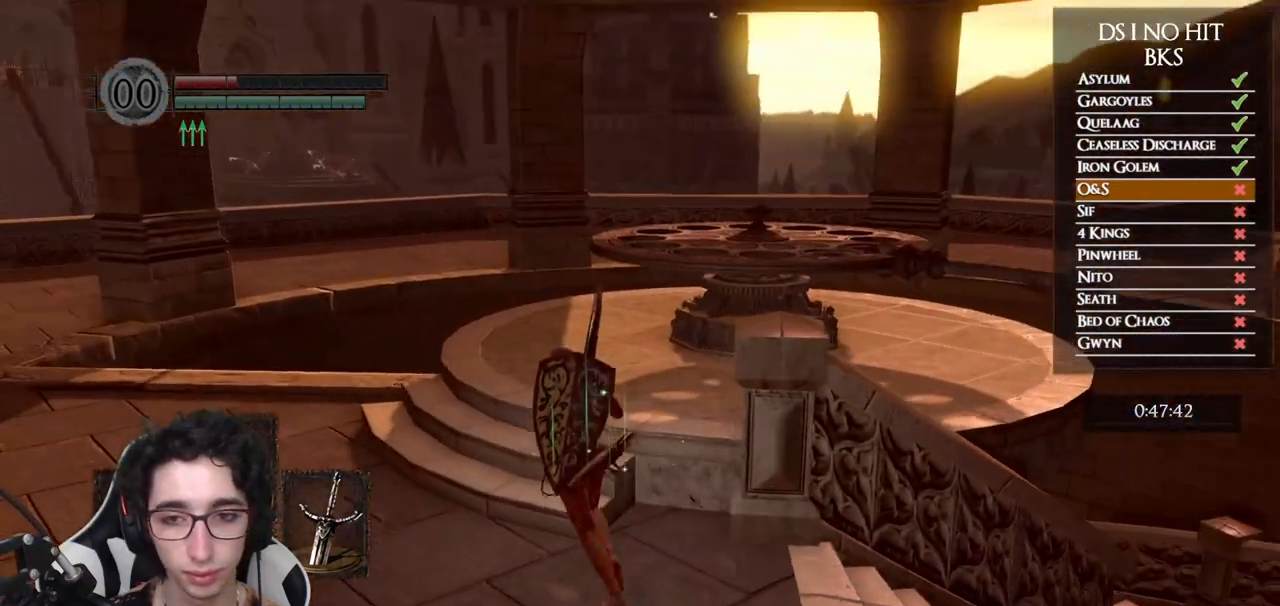
{"dt_ms": 500, "buttons": ["B"], "left_stick": "up-right", "right_stick": "center", "button_events": [[50, "B", "down"]]}
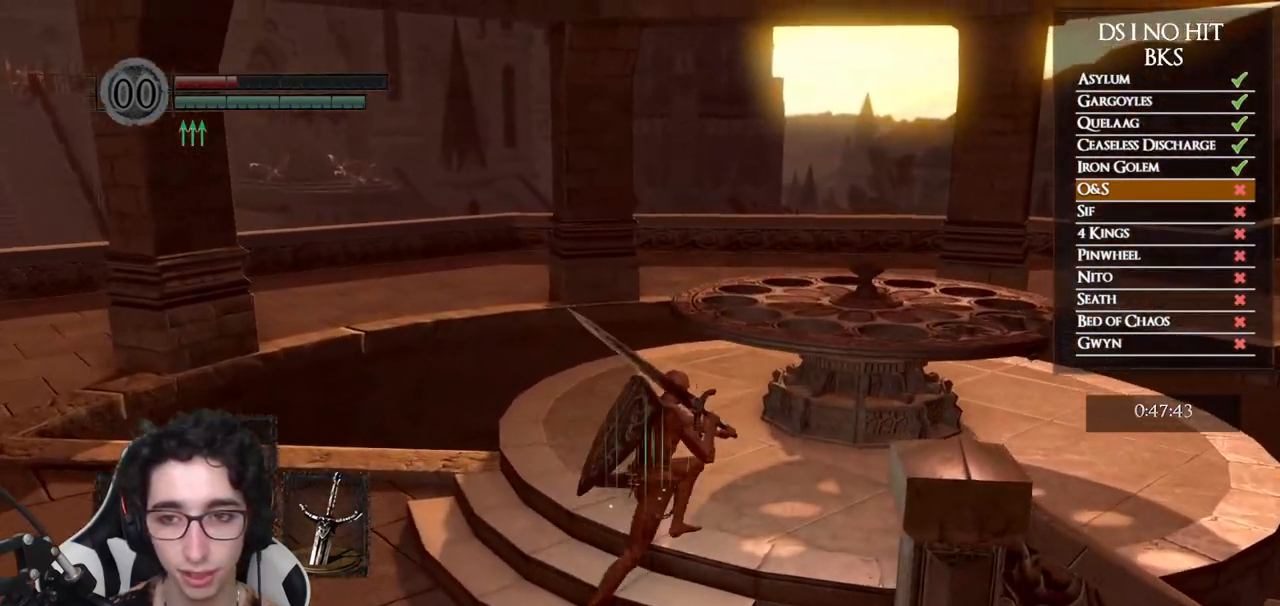
{"dt_ms": 500, "buttons": ["B"], "left_stick": "right", "right_stick": "center", "button_events": []}
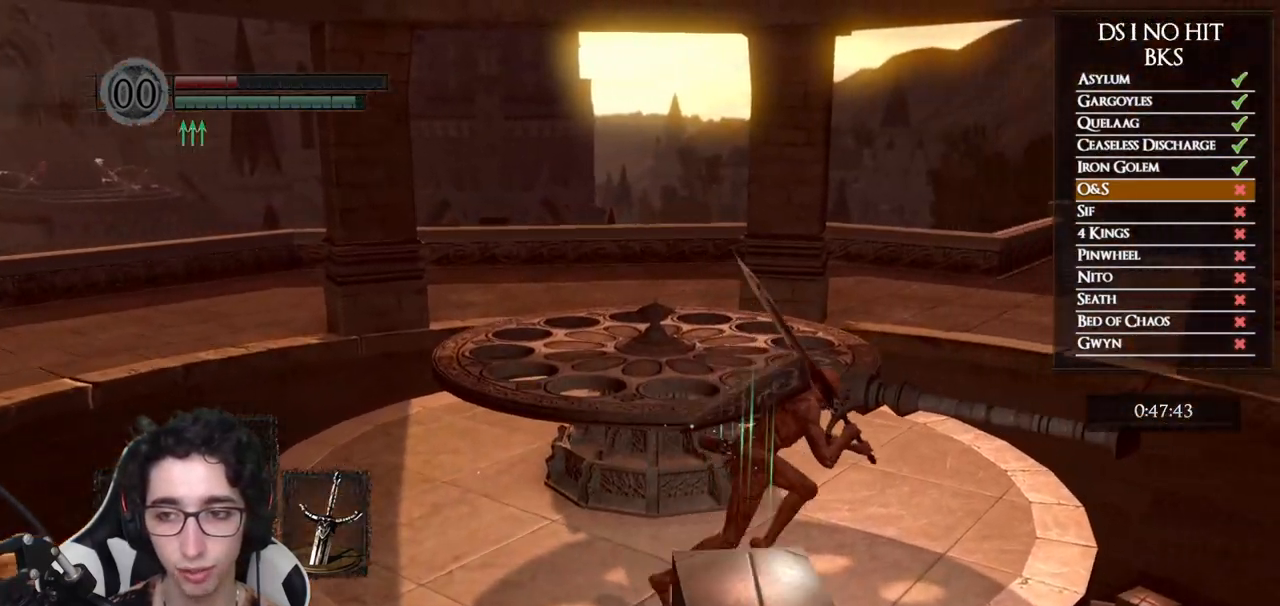
{"dt_ms": 500, "buttons": ["A"], "left_stick": "up", "right_stick": "center", "button_events": [[117, "B", "up"], [200, "A", "down"], [283, "A", "up"], [350, "A", "down"], [417, "A", "up"], [467, "A", "down"]]}
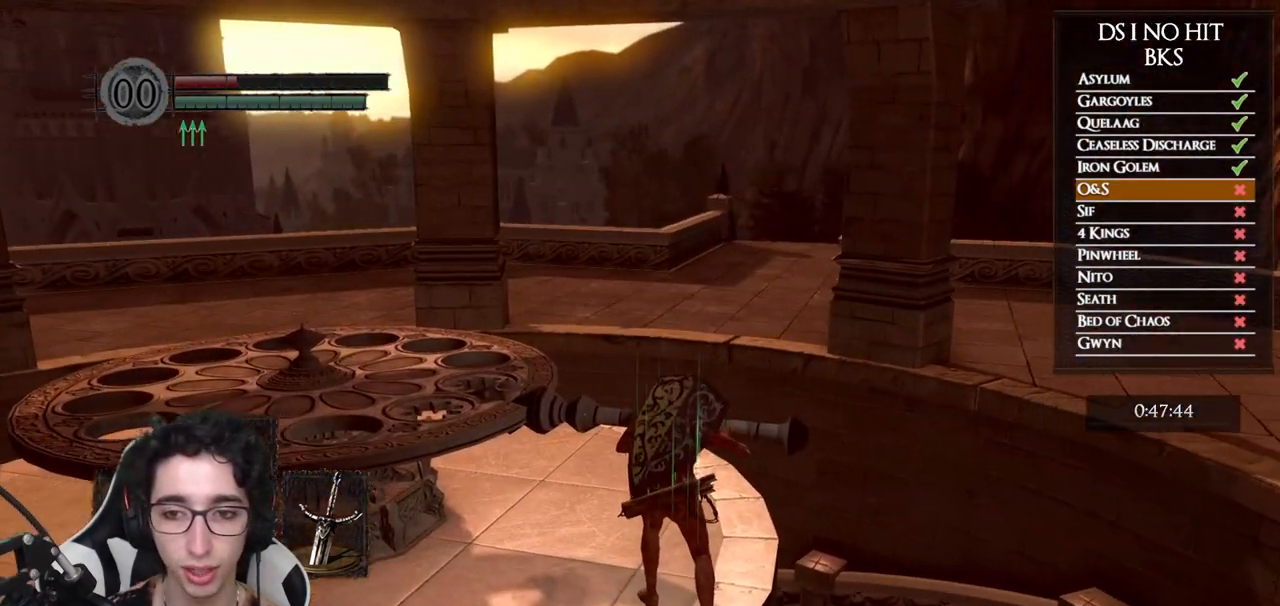
{"dt_ms": 500, "buttons": [], "left_stick": "center", "right_stick": "center", "button_events": [[67, "A", "up"]]}
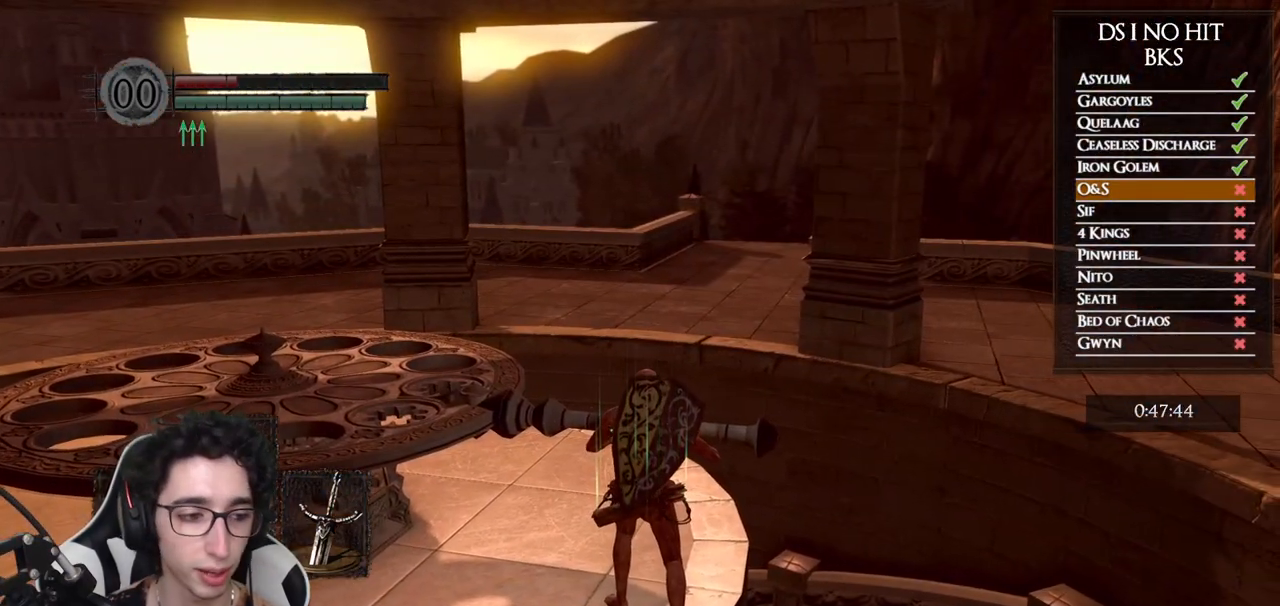
{"dt_ms": 500, "buttons": [], "left_stick": "center", "right_stick": "center", "button_events": []}
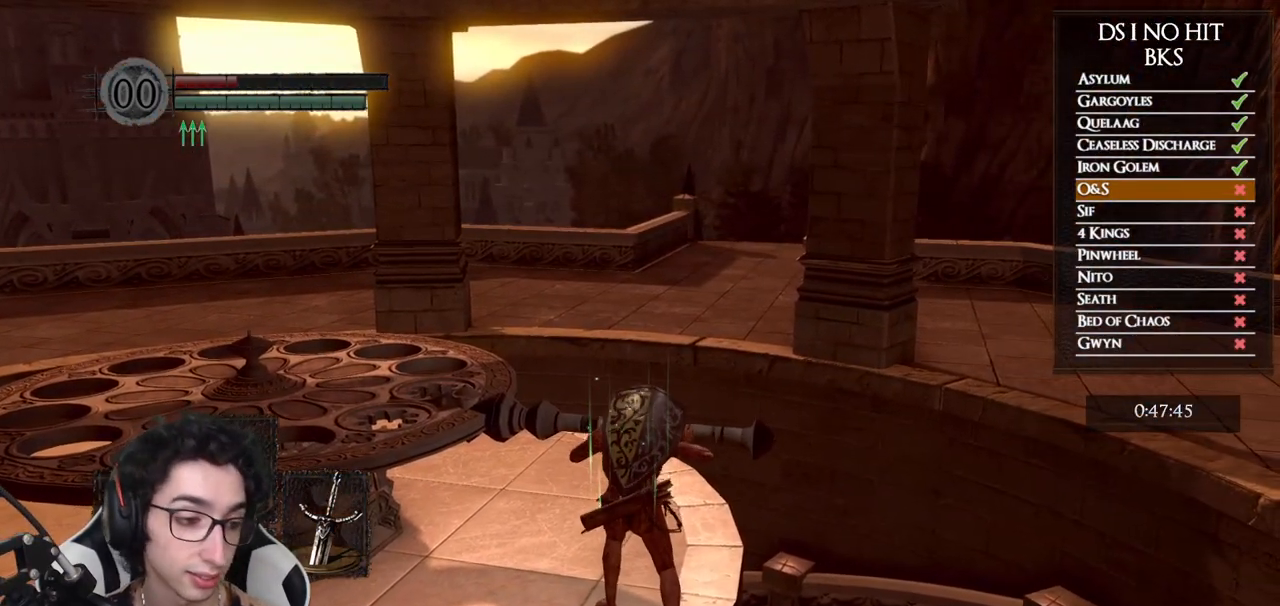
{"dt_ms": 500, "buttons": [], "left_stick": "center", "right_stick": "center", "button_events": []}
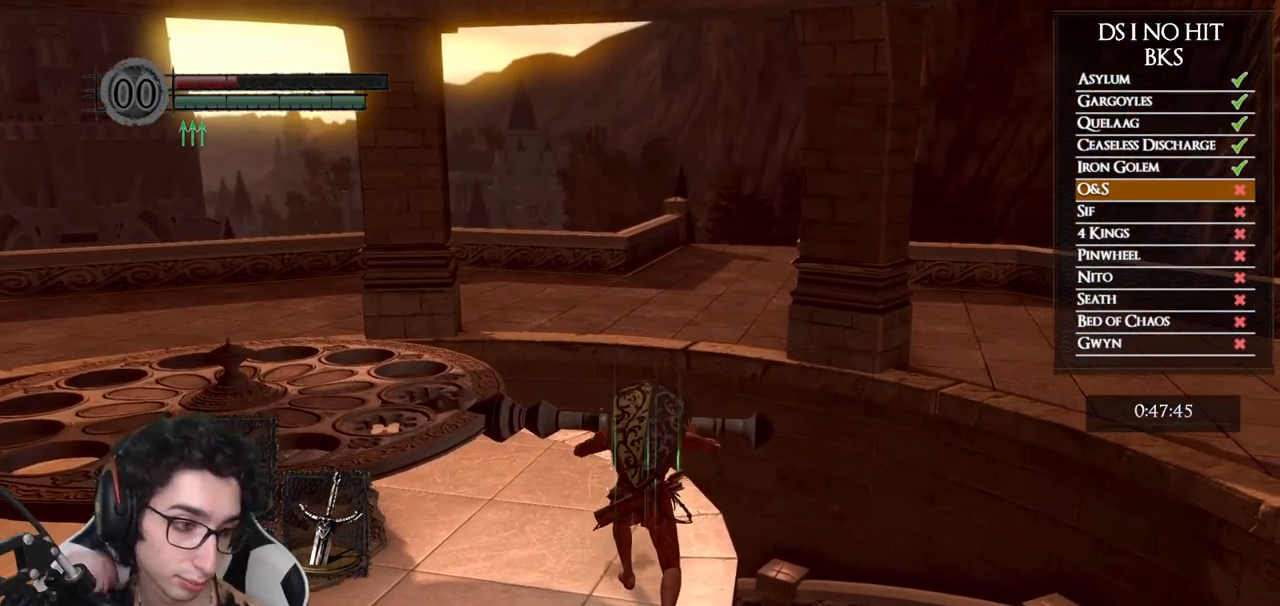
{"dt_ms": 500, "buttons": [], "left_stick": "center", "right_stick": "center", "button_events": []}
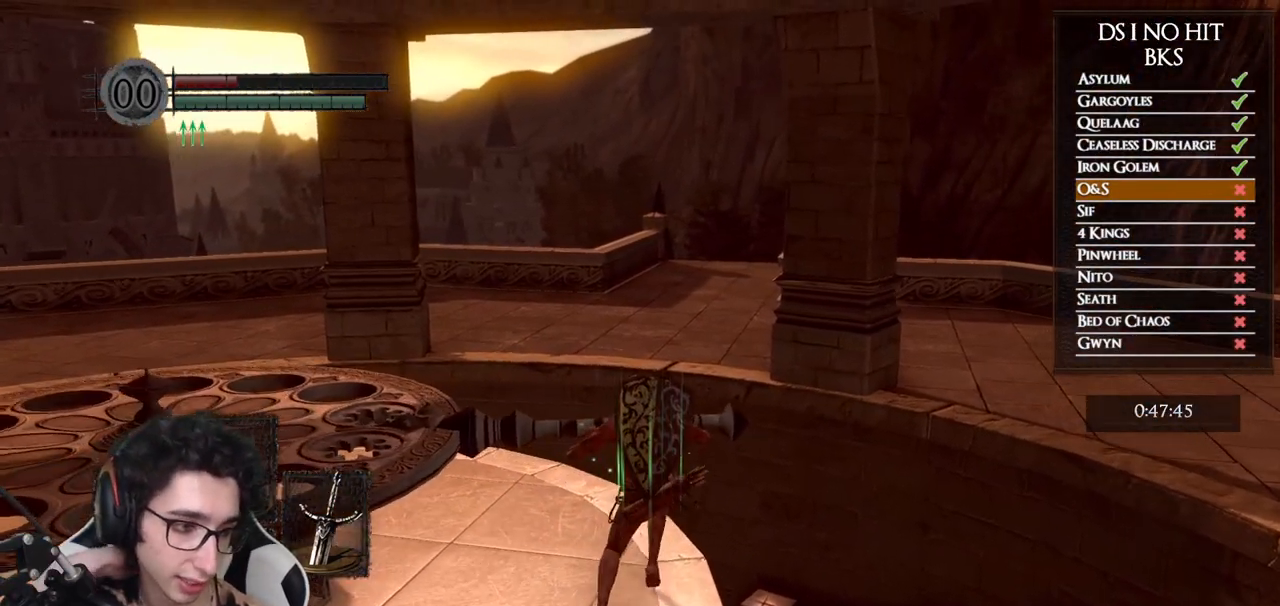
{"dt_ms": 500, "buttons": [], "left_stick": "center", "right_stick": "center", "button_events": []}
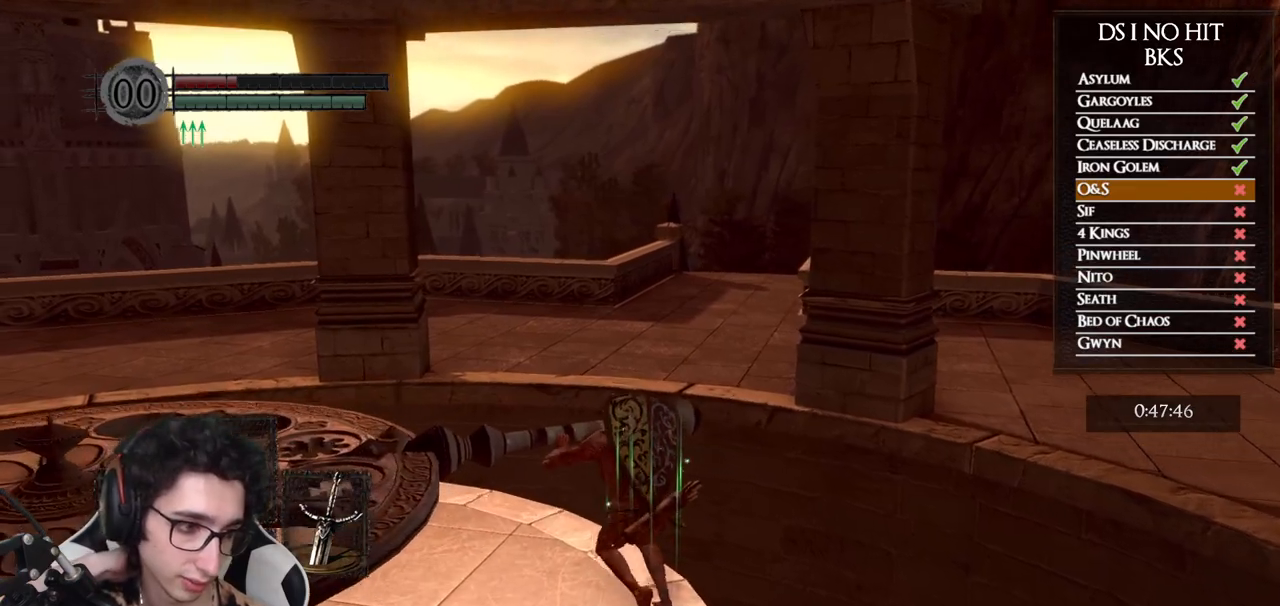
{"dt_ms": 500, "buttons": [], "left_stick": "center", "right_stick": "center", "button_events": []}
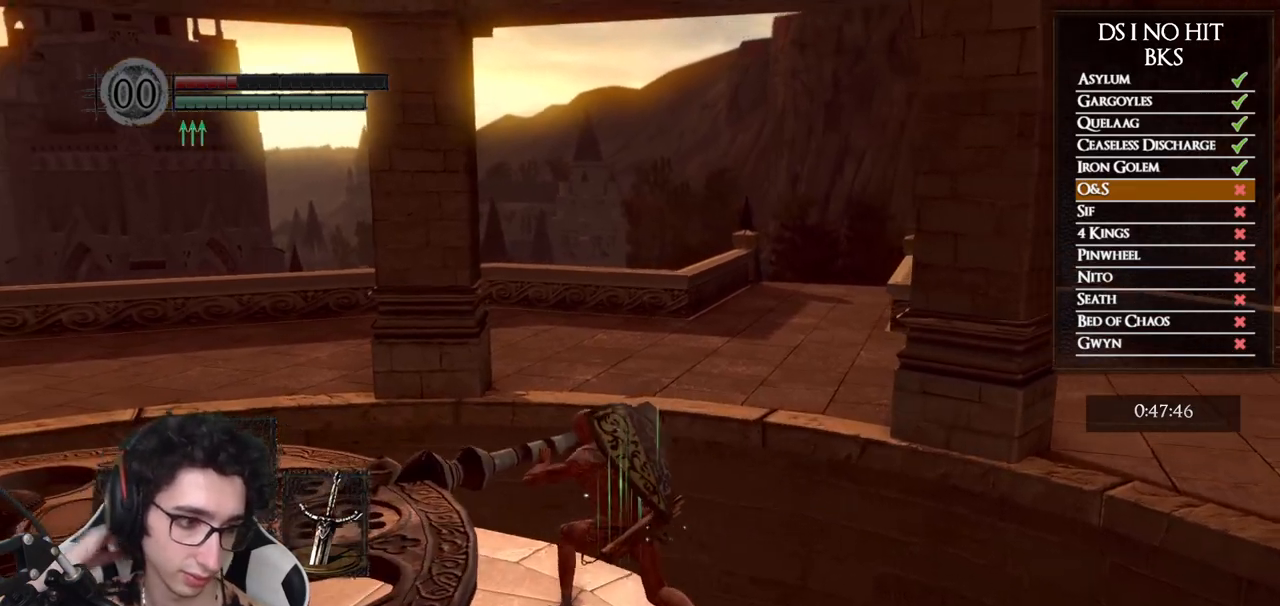
{"dt_ms": 500, "buttons": [], "left_stick": "center", "right_stick": "center", "button_events": []}
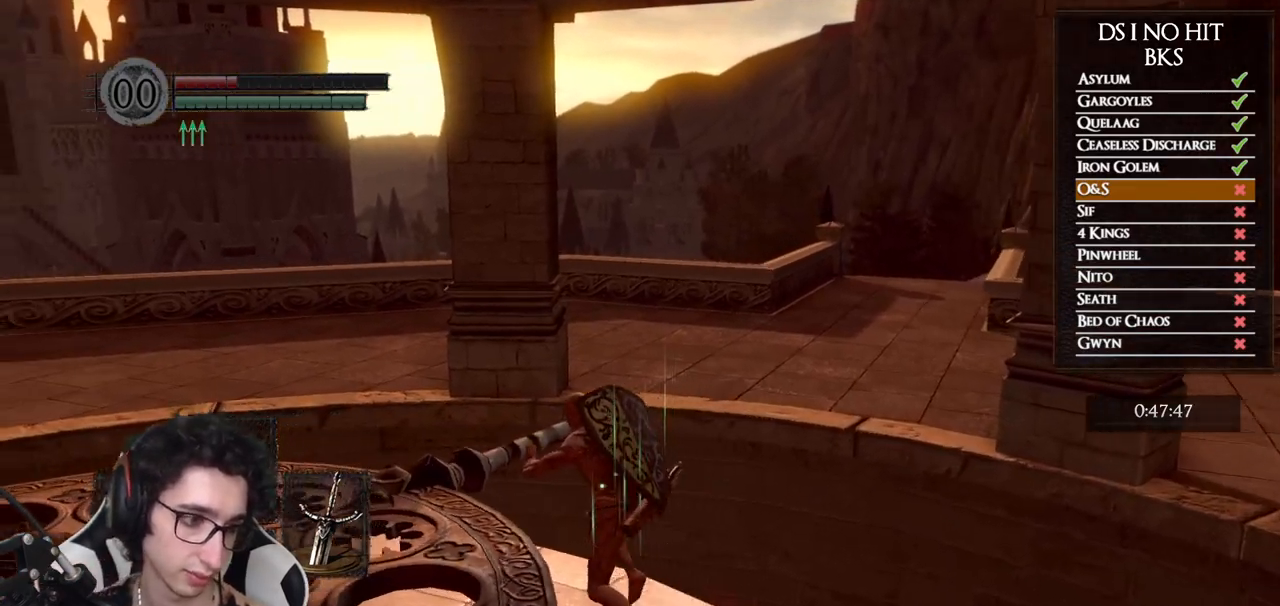
{"dt_ms": 500, "buttons": [], "left_stick": "down-right", "right_stick": "center", "button_events": []}
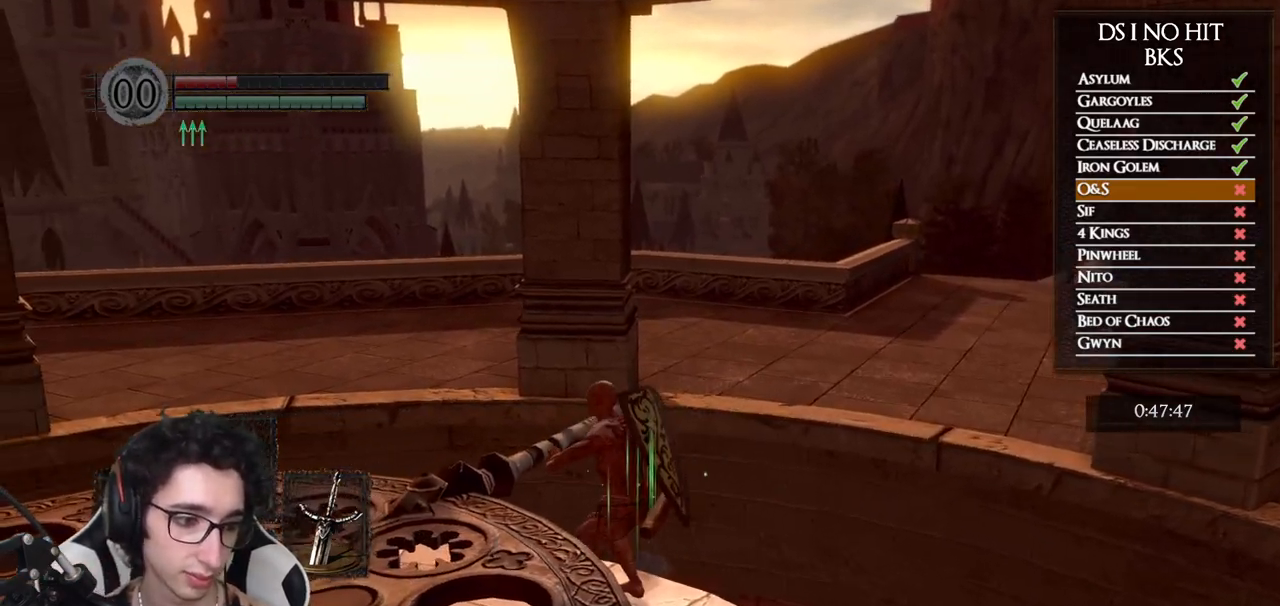
{"dt_ms": 500, "buttons": [], "left_stick": "right", "right_stick": "right", "button_events": []}
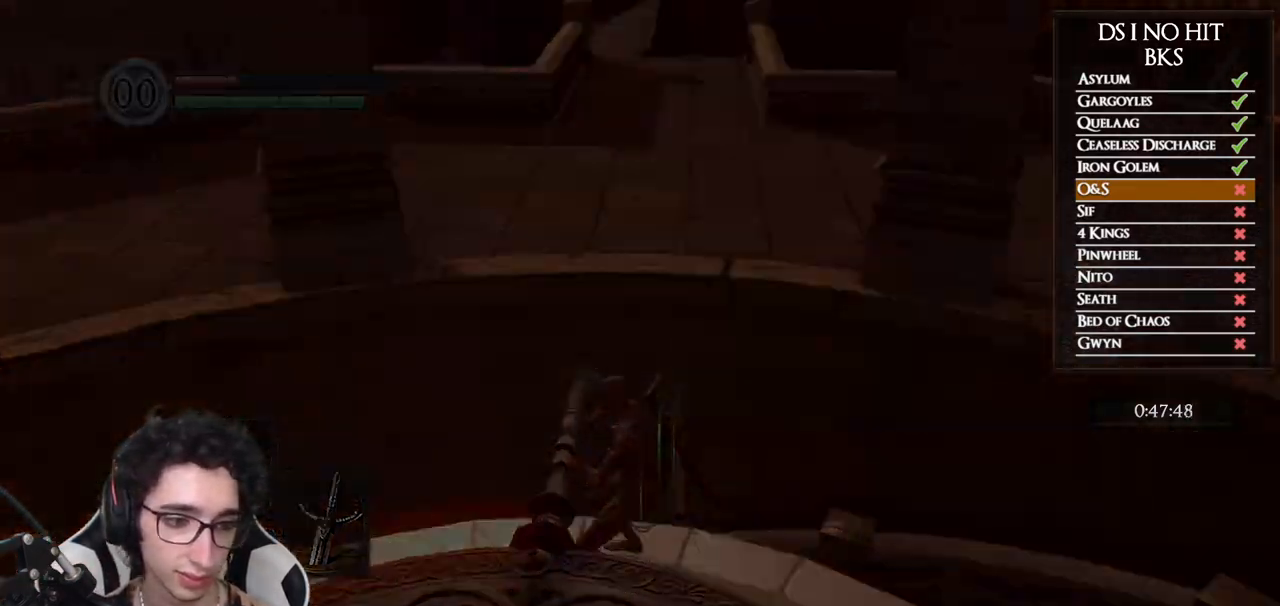
{"dt_ms": 500, "buttons": [], "left_stick": "center", "right_stick": "center", "button_events": []}
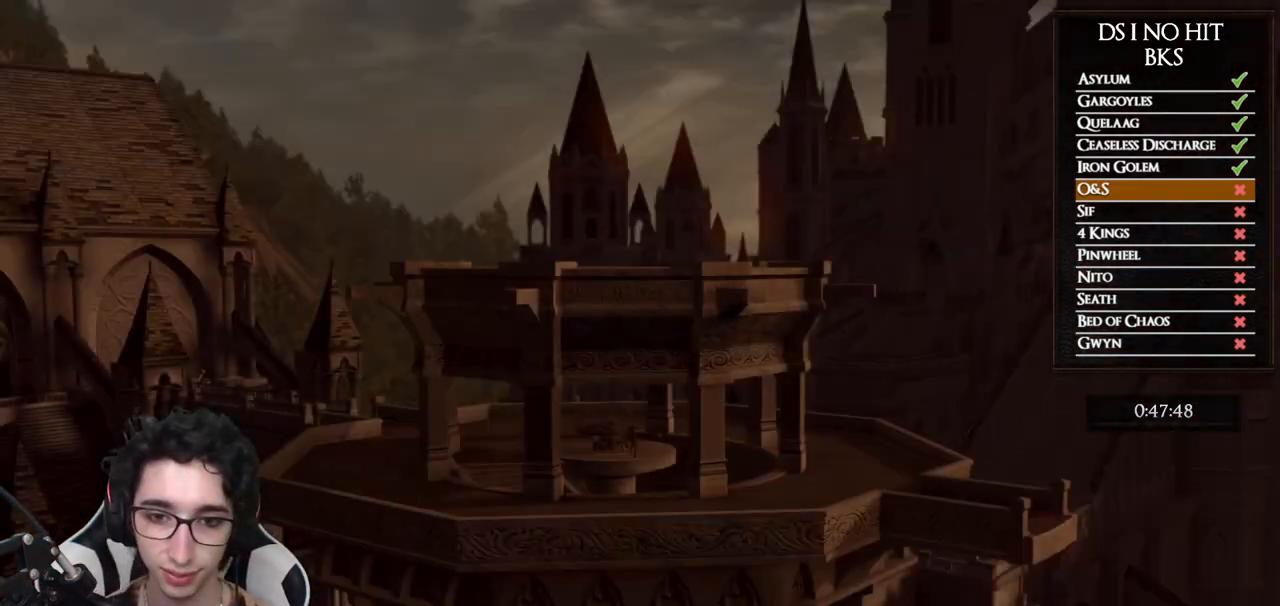
{"dt_ms": 500, "buttons": [], "left_stick": "center", "right_stick": "right", "button_events": [[117, "START", "down"], [250, "START", "up"]]}
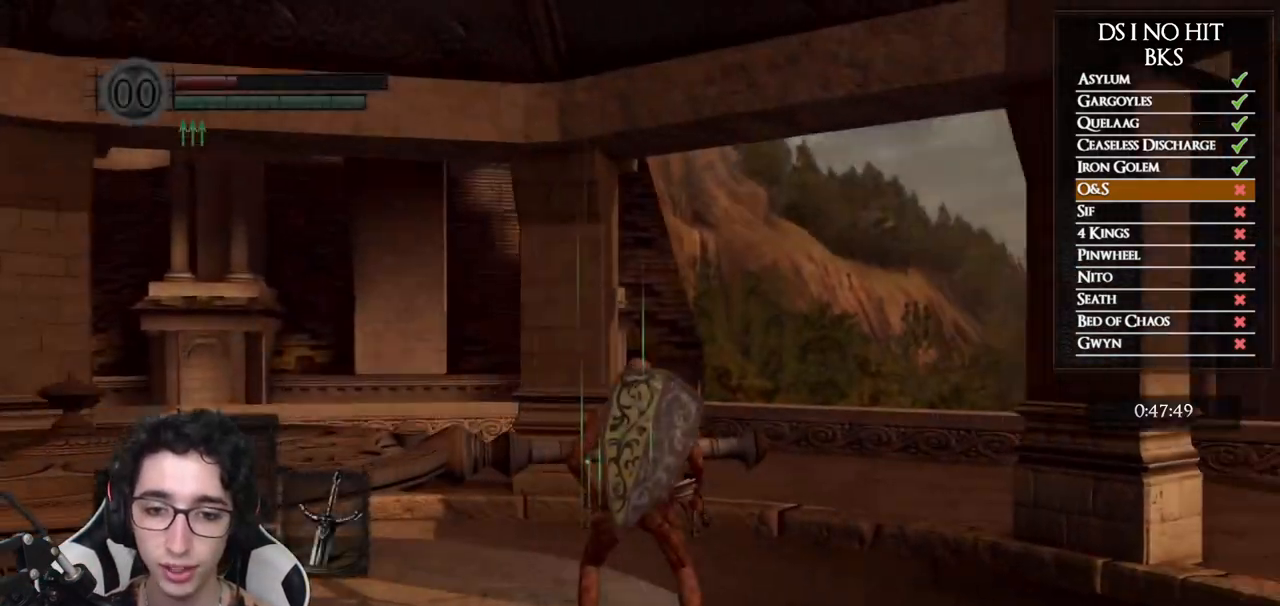
{"dt_ms": 500, "buttons": [], "left_stick": "down-right", "right_stick": "right", "button_events": []}
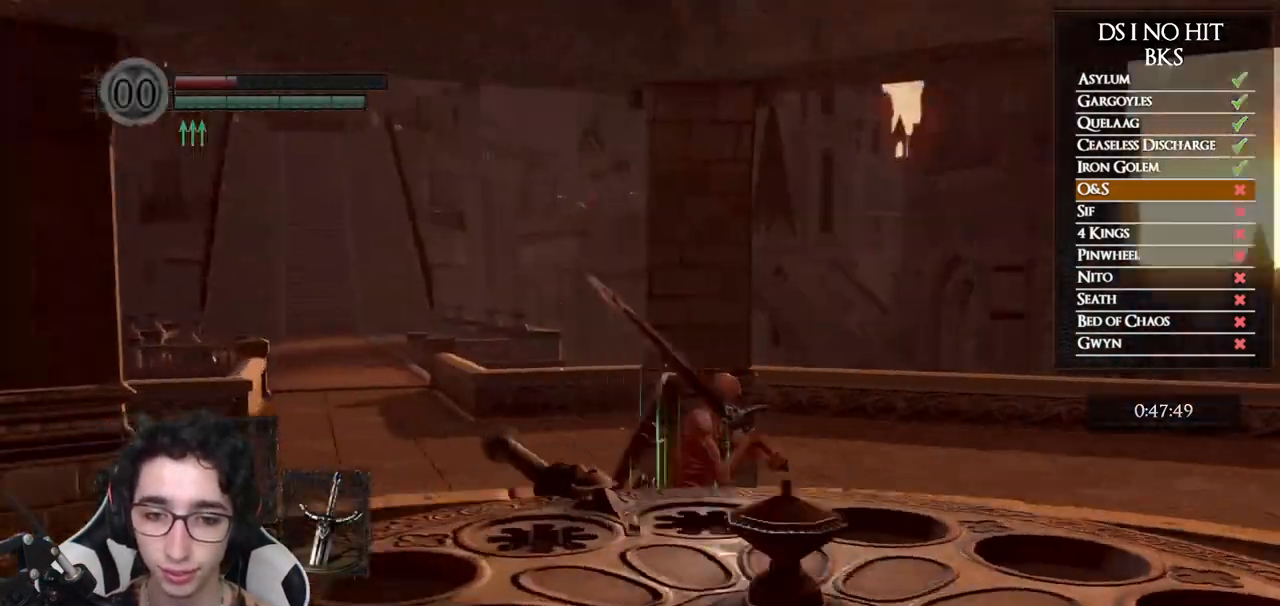
{"dt_ms": 500, "buttons": [], "left_stick": "up", "right_stick": "right", "button_events": []}
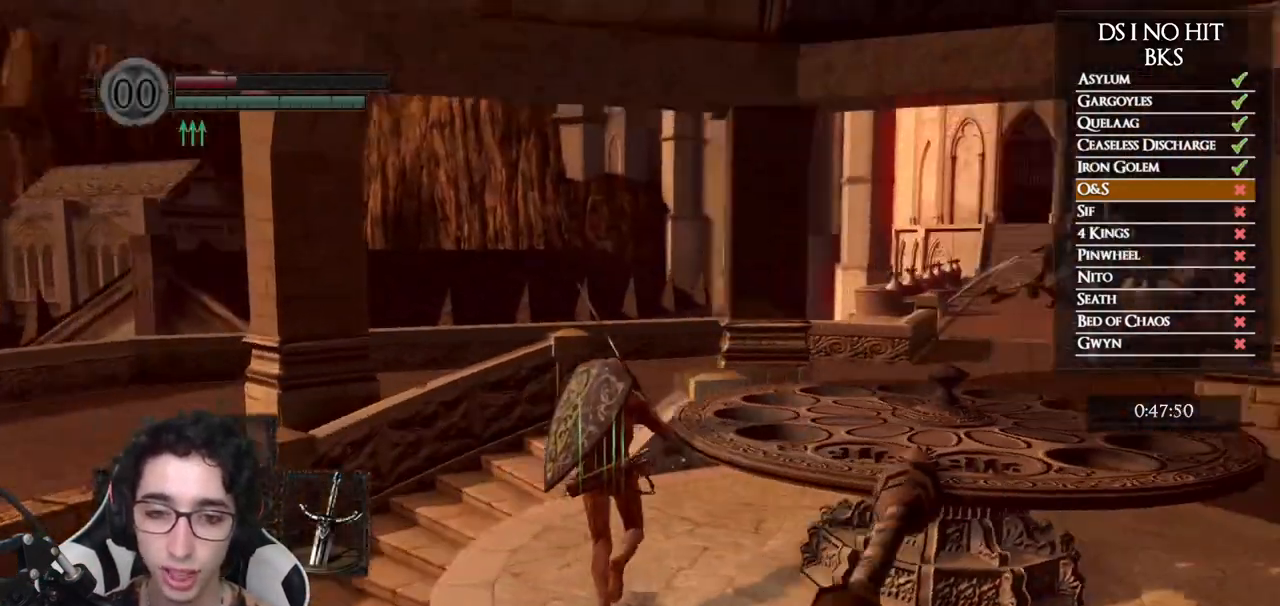
{"dt_ms": 500, "buttons": ["B"], "left_stick": "up-right", "right_stick": "center", "button_events": [[117, "B", "down"]]}
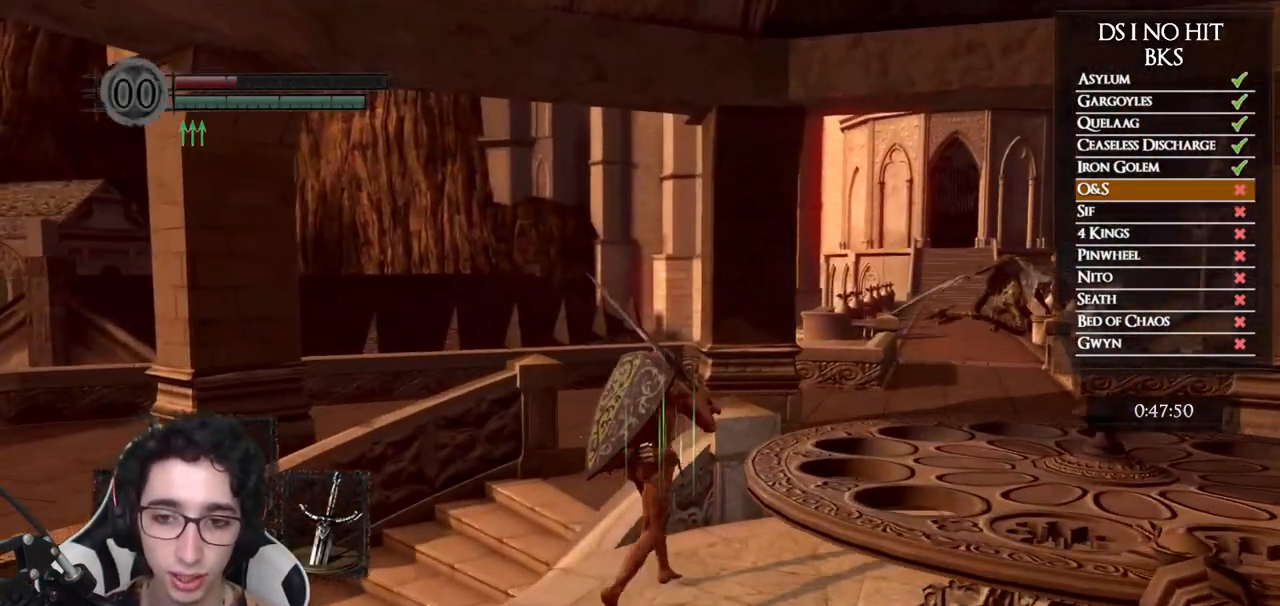
{"dt_ms": 500, "buttons": ["B"], "left_stick": "up-right", "right_stick": "center", "button_events": []}
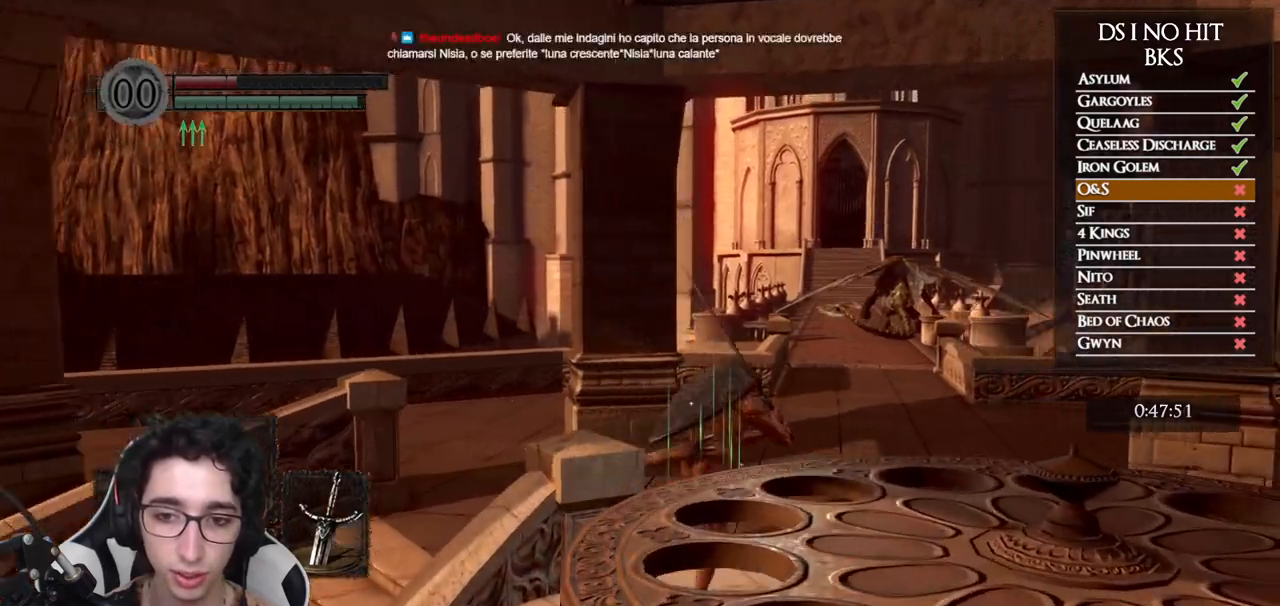
{"dt_ms": 500, "buttons": ["B"], "left_stick": "up", "right_stick": "center", "button_events": []}
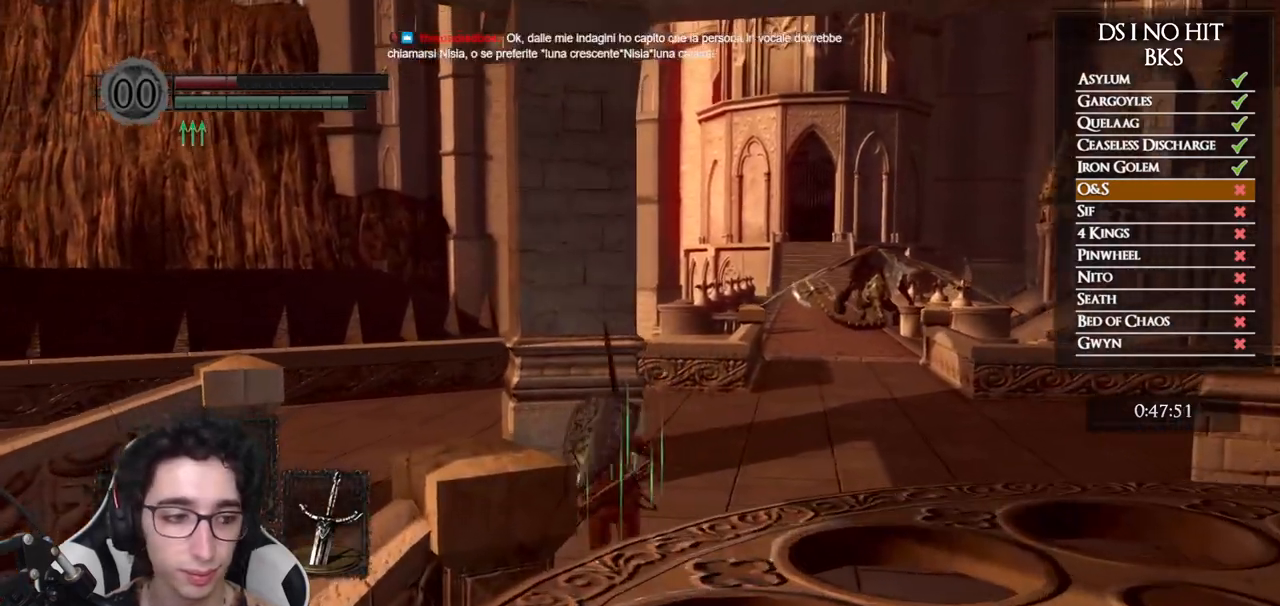
{"dt_ms": 500, "buttons": ["B"], "left_stick": "up-left", "right_stick": "center", "button_events": []}
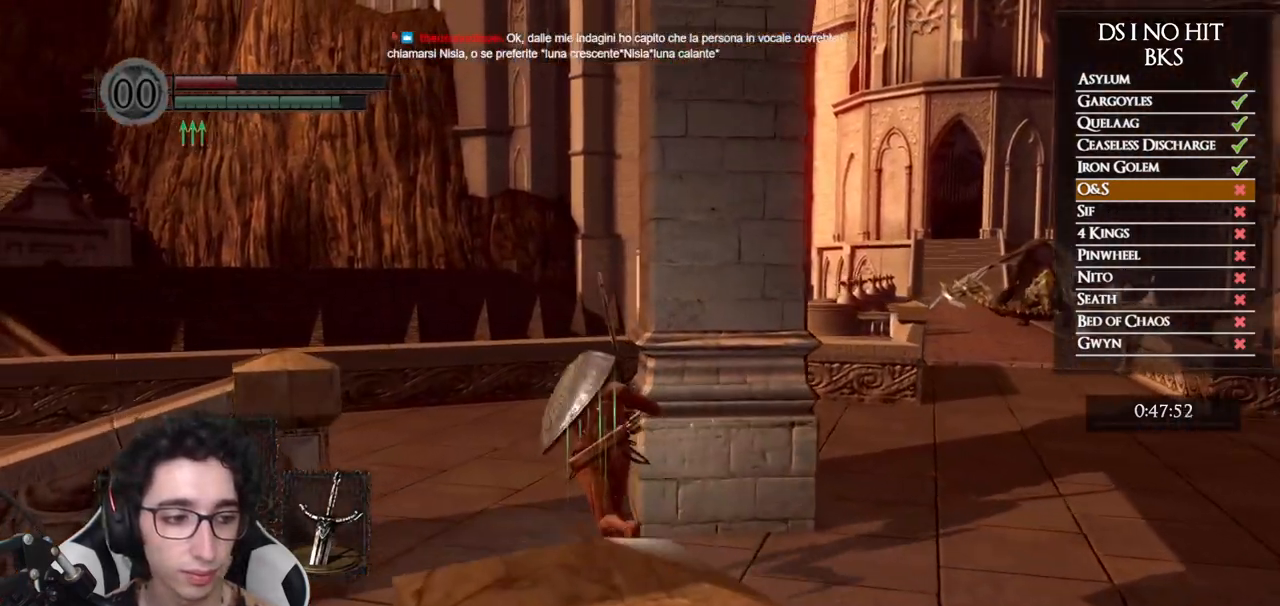
{"dt_ms": 500, "buttons": ["B"], "left_stick": "up-left", "right_stick": "center", "button_events": []}
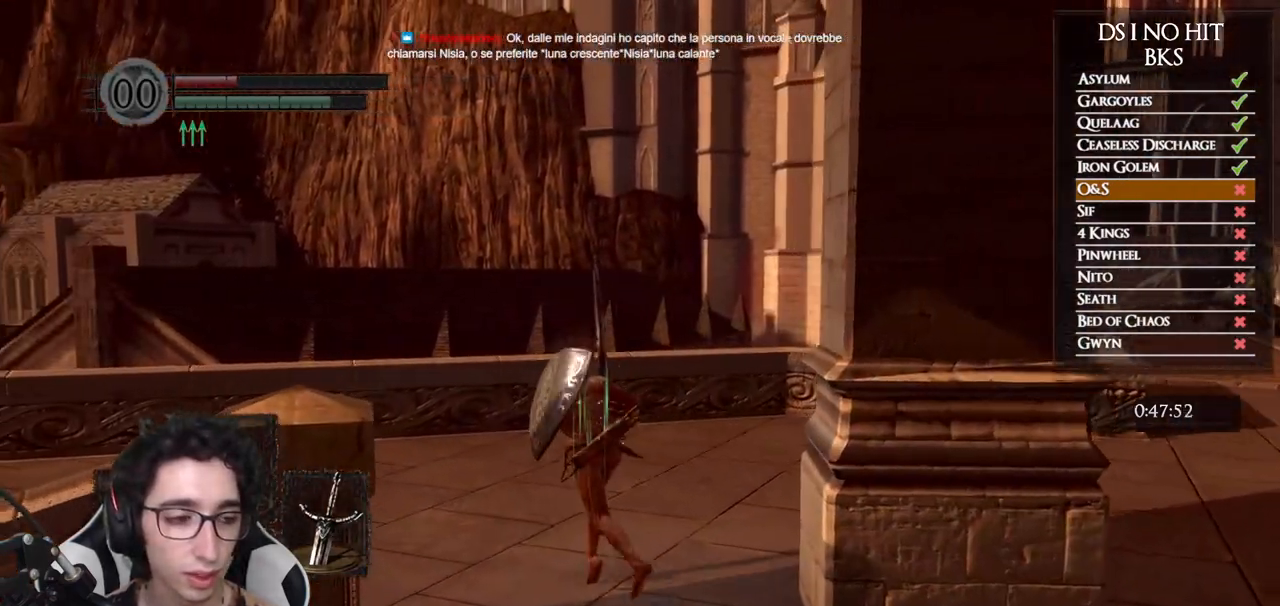
{"dt_ms": 500, "buttons": ["B"], "left_stick": "up-left", "right_stick": "center", "button_events": []}
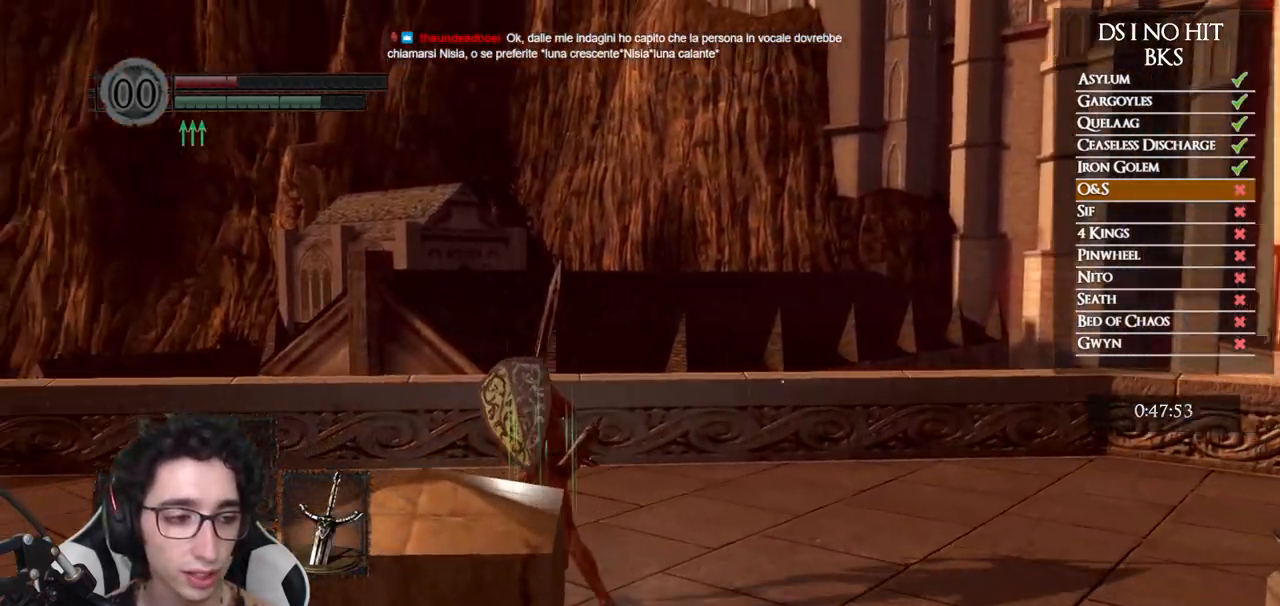
{"dt_ms": 500, "buttons": [], "left_stick": "up-left", "right_stick": "left", "button_events": [[100, "B", "up"]]}